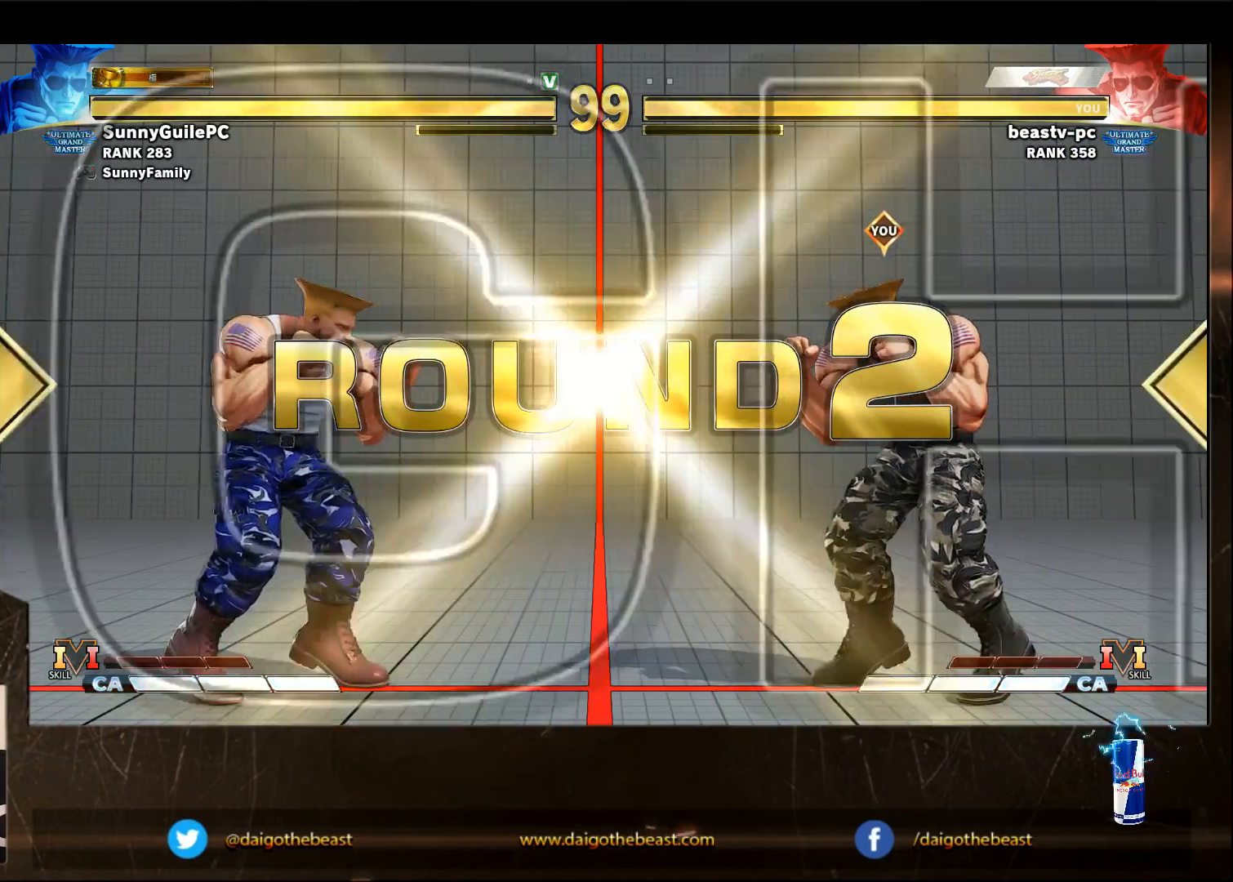
Gameplay with a controller (arcade stick); each line is a JSON object with the inputs held at the frame after it. "events" lists button and stick changes between this image and that frame as [ms after this image, input, new state], when the widget could be followed in between. Not read: HP L3 MP R3.
{"buttons": [], "left_stick": "left", "events": [[367, "left_stick", "center"], [483, "left_stick", "left"]]}
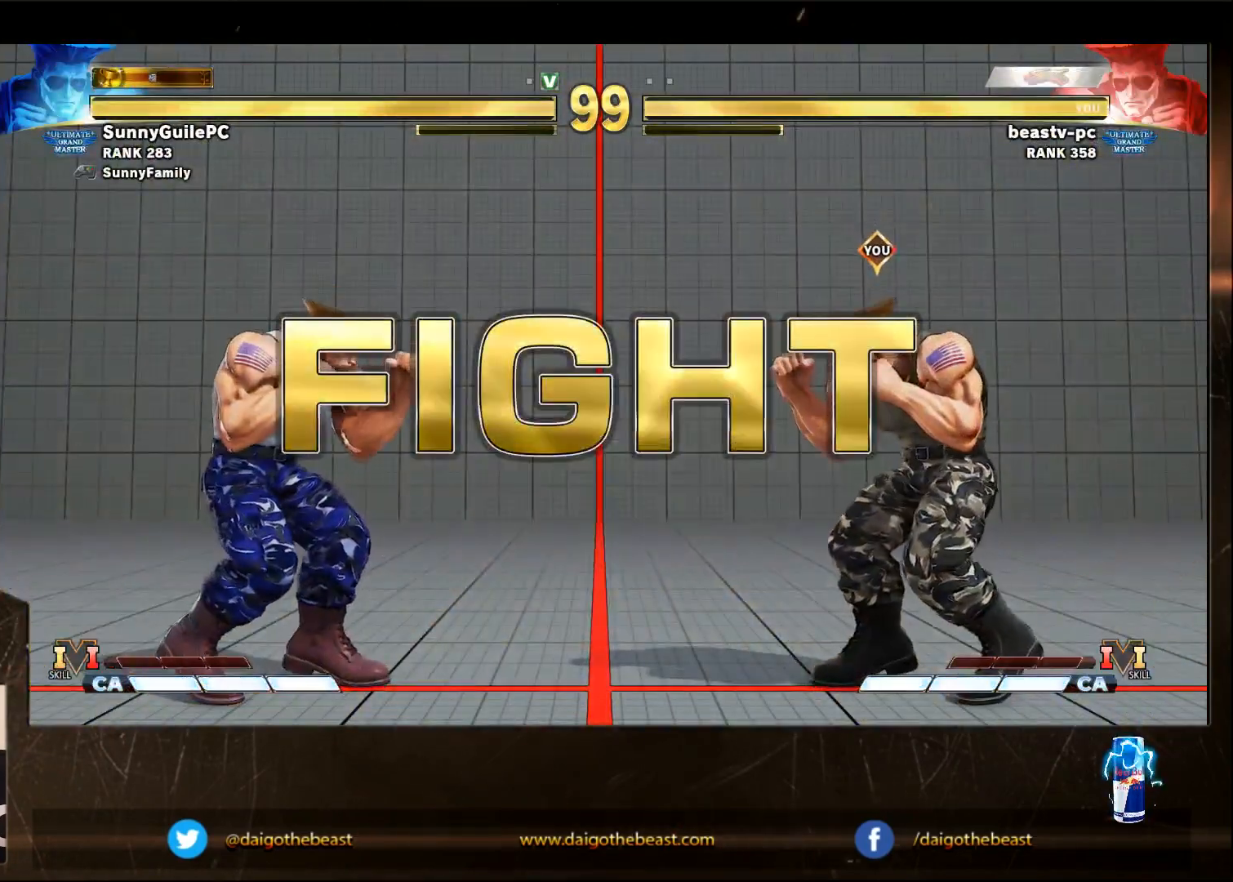
{"buttons": ["R1"], "left_stick": "left", "events": [[483, "R1", "down"]]}
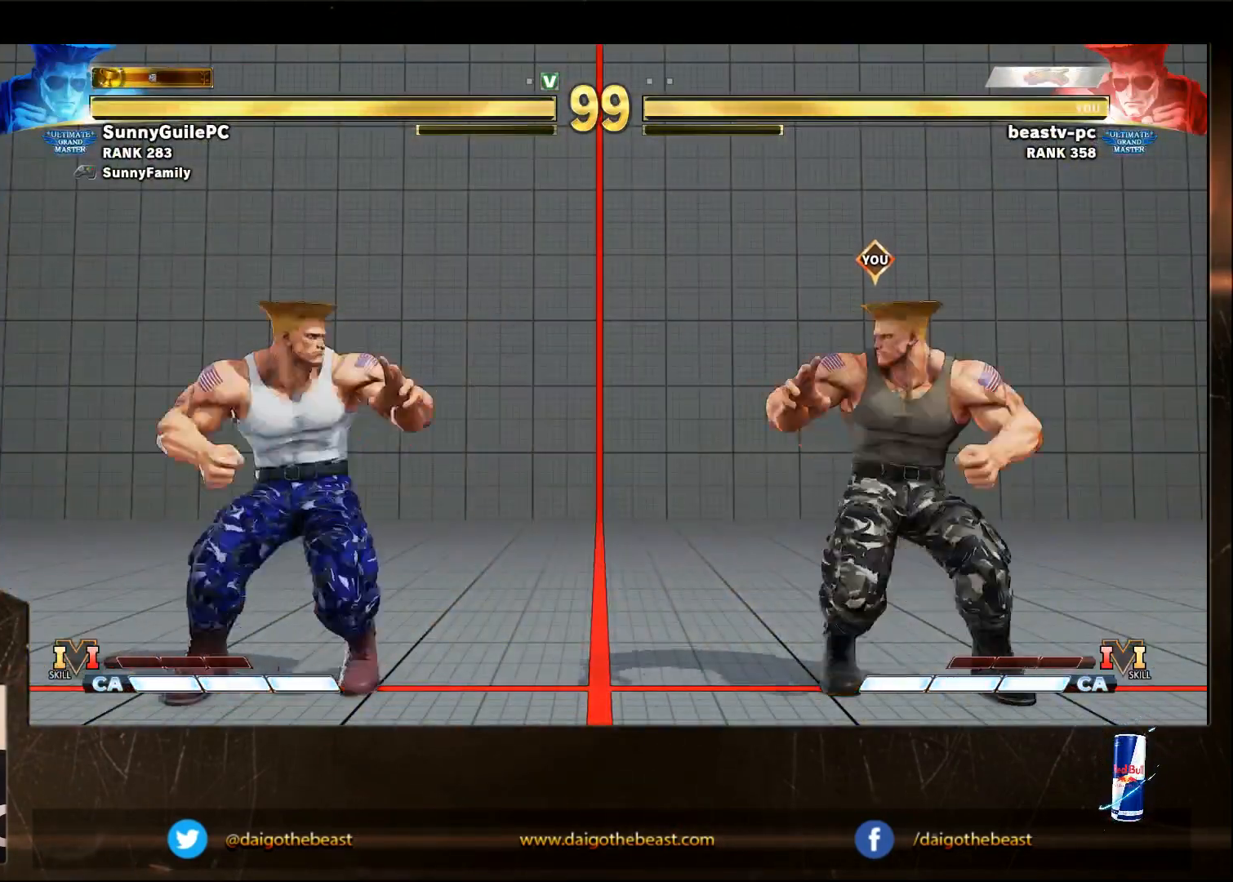
{"buttons": [], "left_stick": "down-right", "events": [[67, "R1", "up"], [67, "left_stick", "down-right"]]}
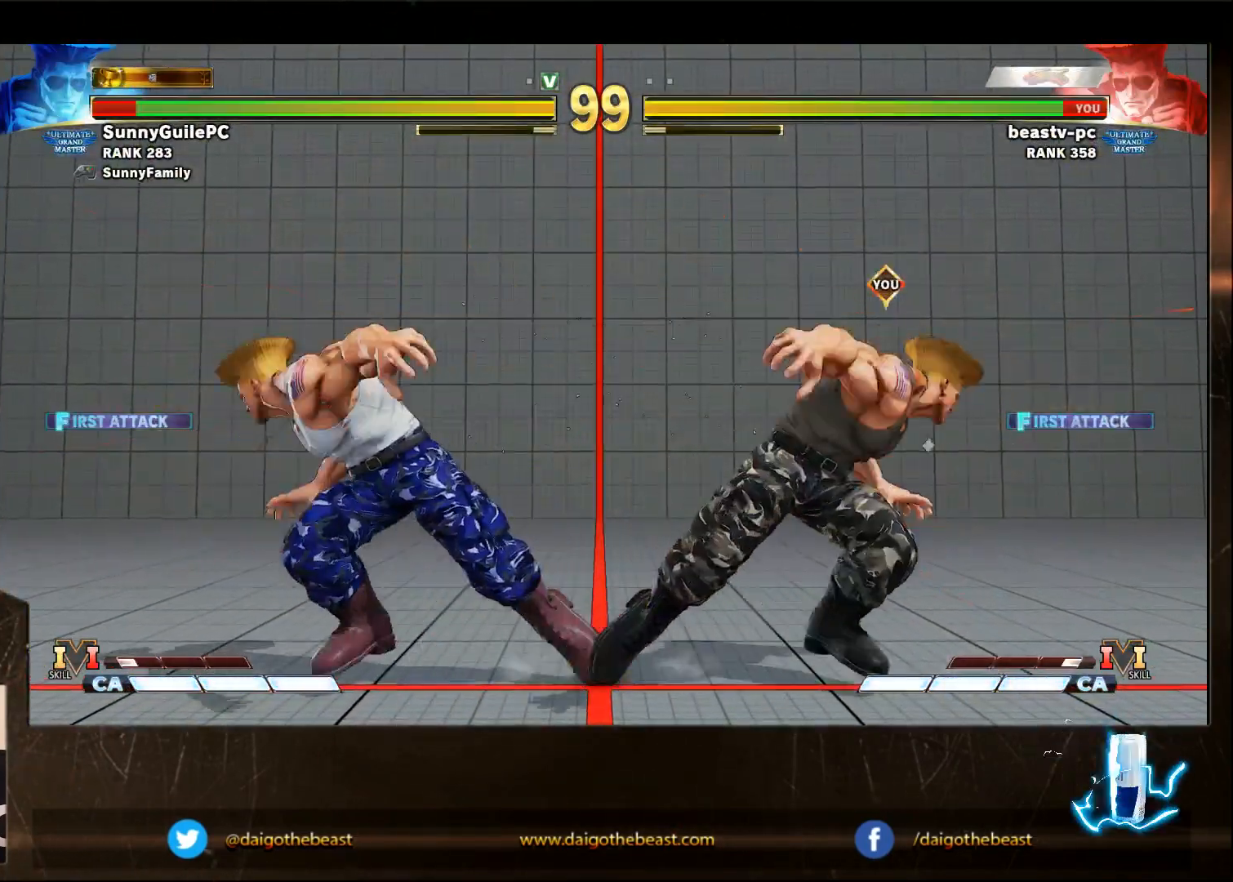
{"buttons": [], "left_stick": "left", "events": [[500, "left_stick", "left"]]}
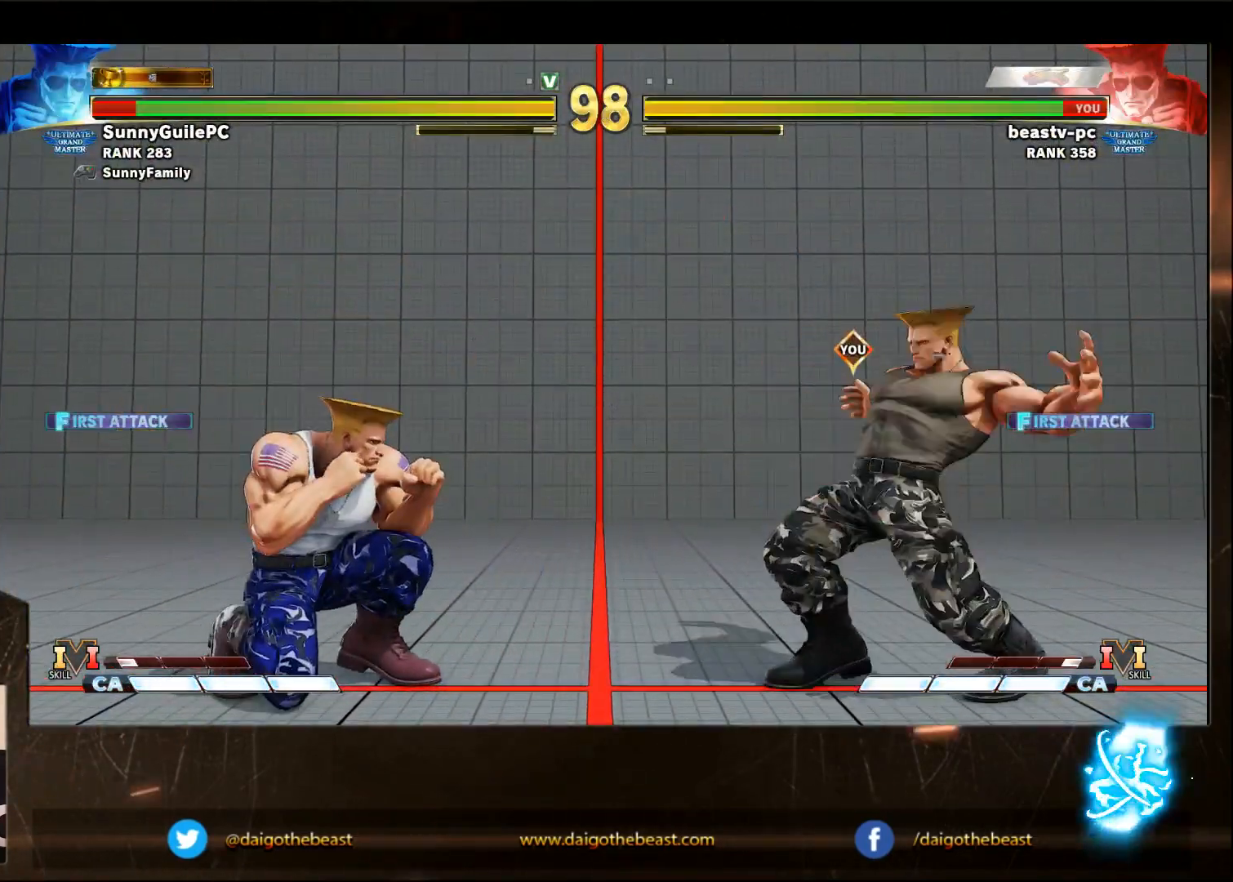
{"buttons": [], "left_stick": "down-right"}
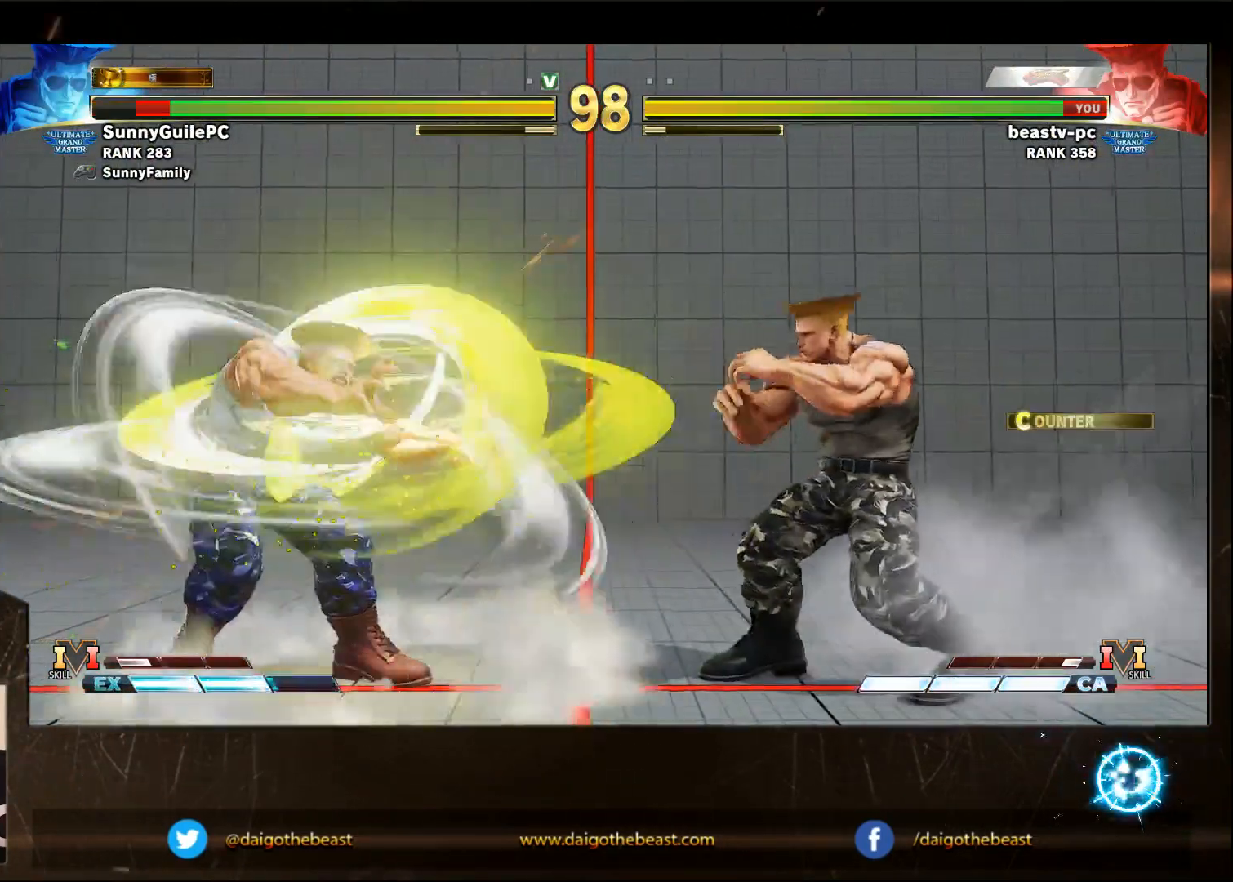
{"buttons": [], "left_stick": "left", "events": [[300, "left_stick", "left"]]}
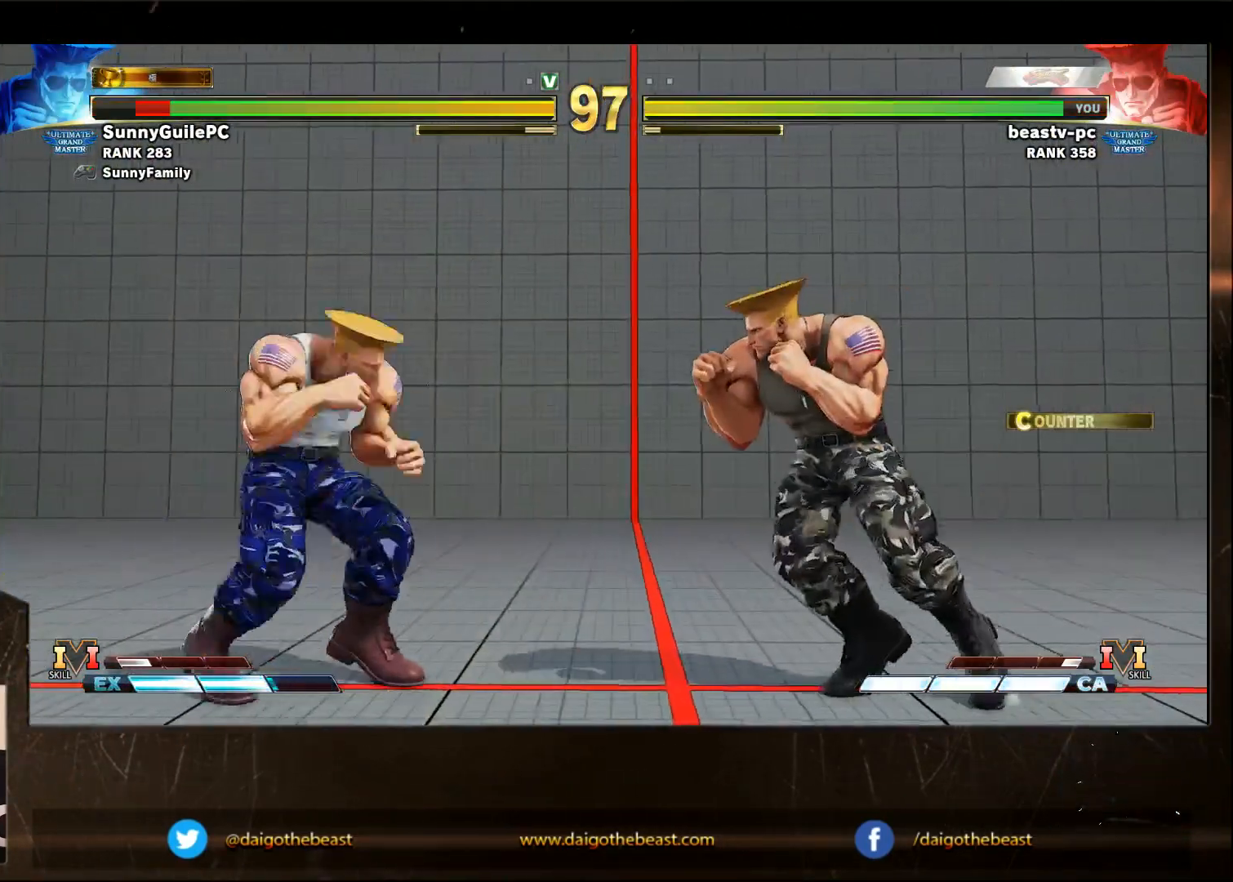
{"buttons": [], "left_stick": "down-right", "events": [[267, "left_stick", "down-right"]]}
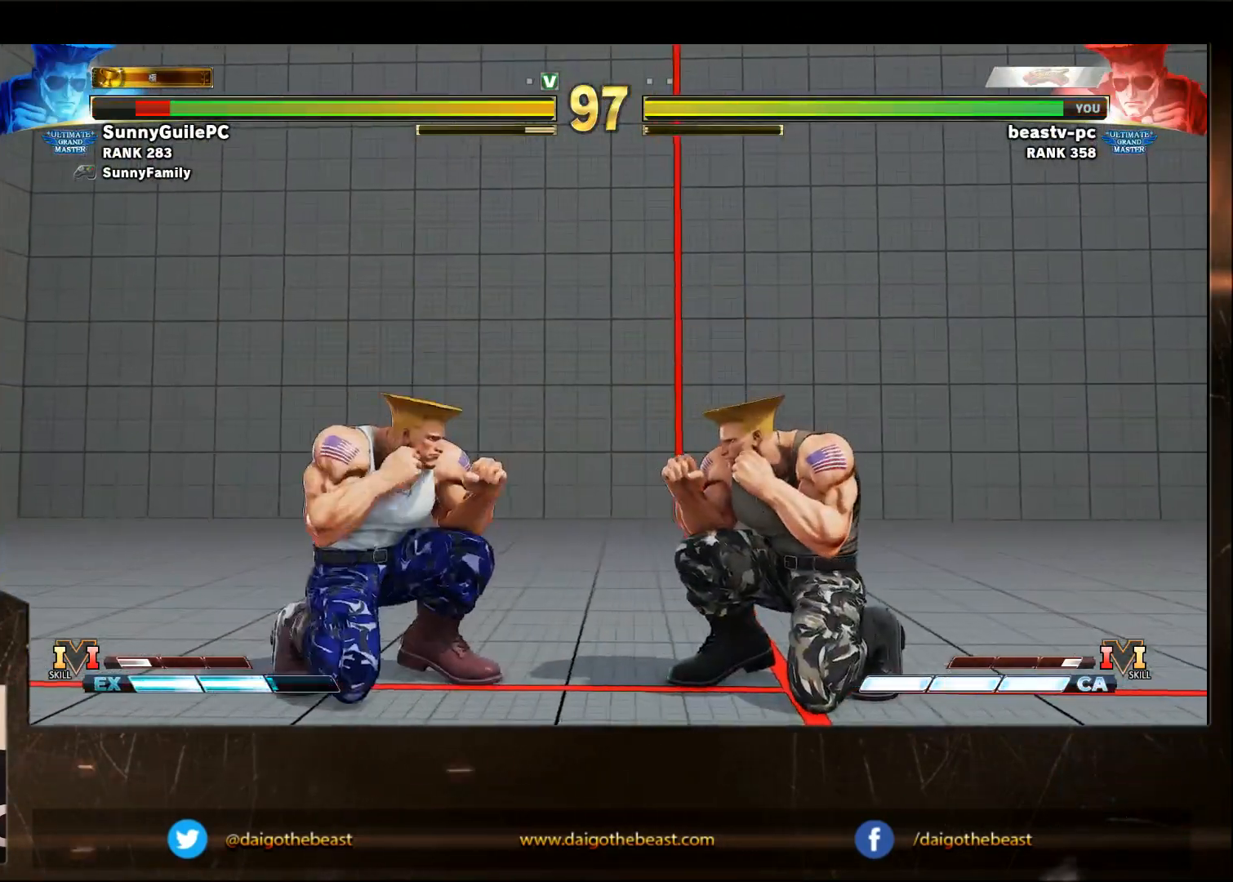
{"buttons": [], "left_stick": "down-right", "events": []}
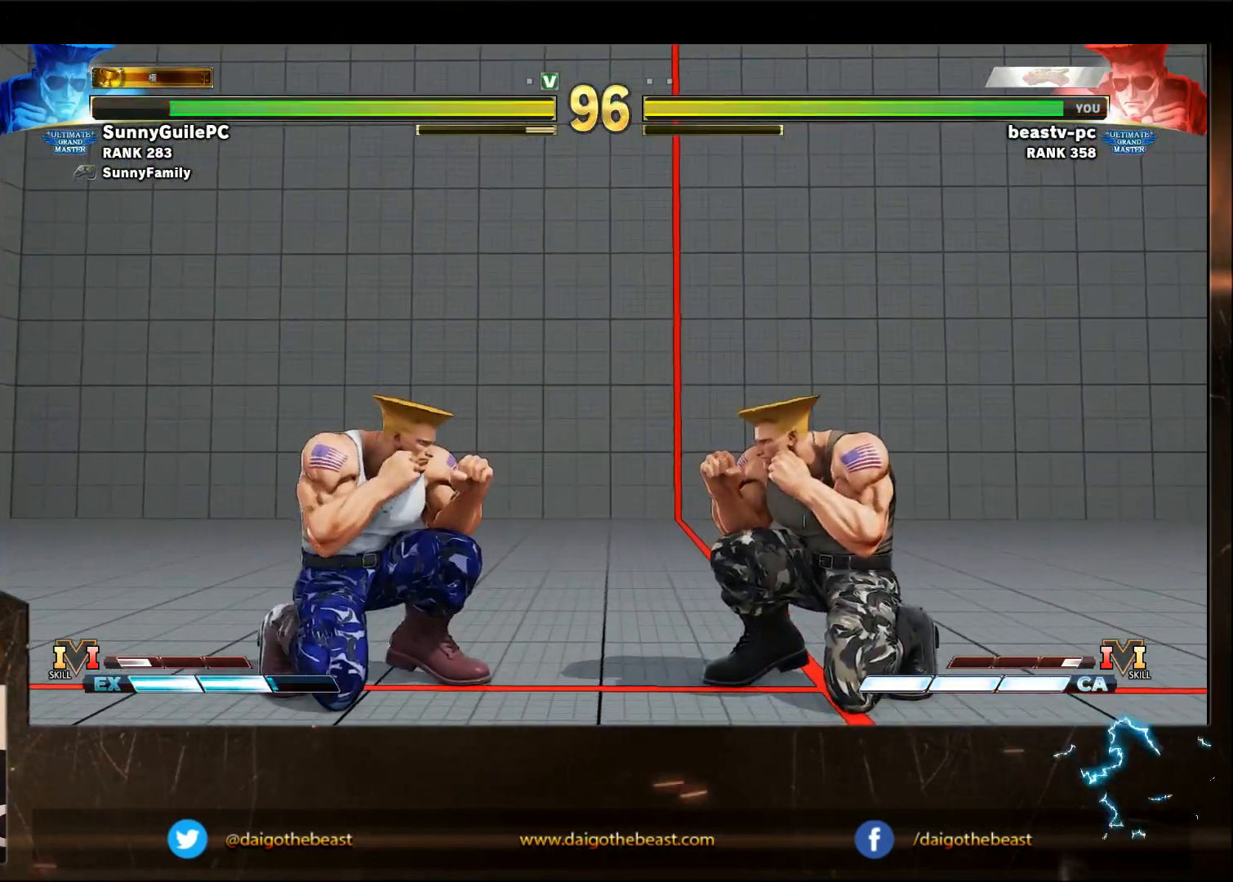
{"buttons": [], "left_stick": "down-right", "events": [[183, "left_stick", "left"], [233, "SQUARE", "down"], [233, "left_stick", "down"], [267, "SQUARE", "up"], [333, "left_stick", "down-right"]]}
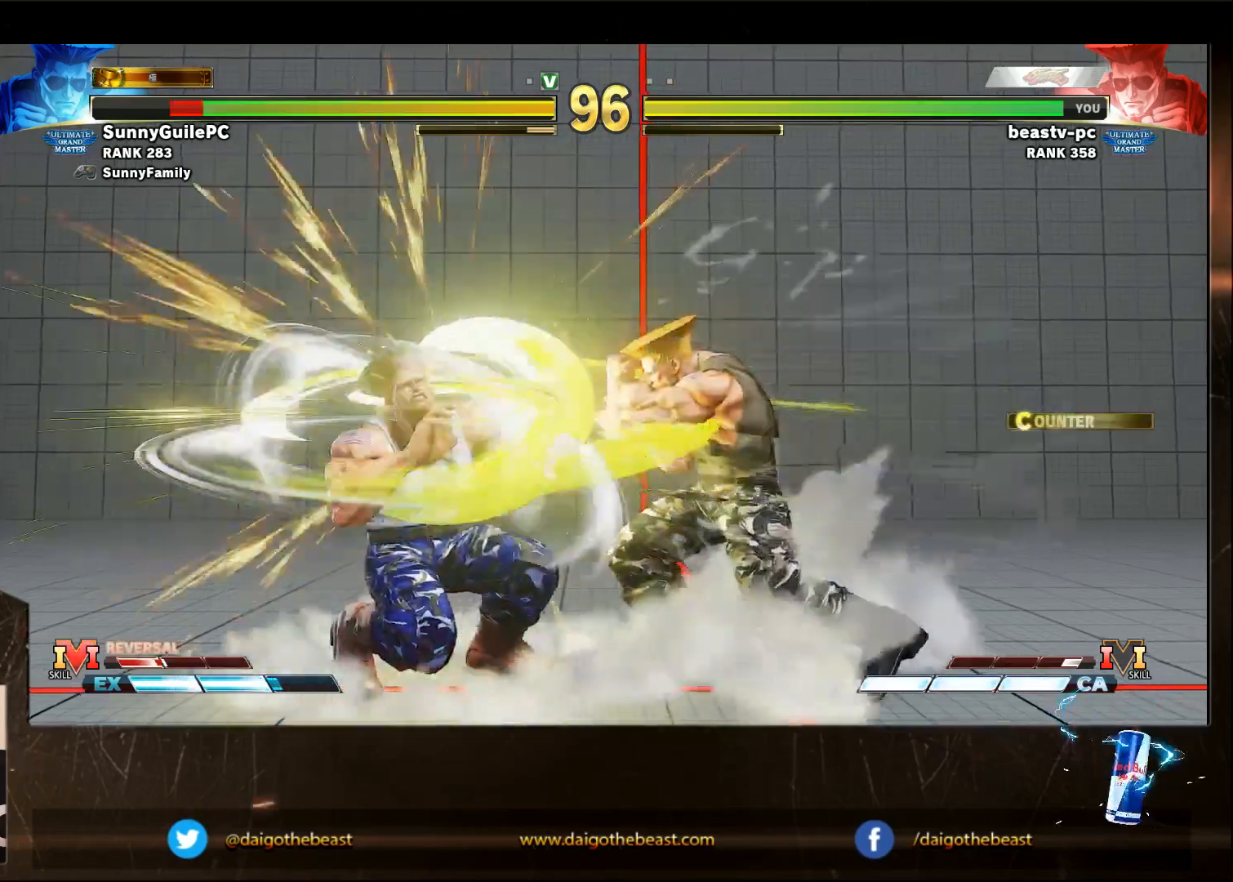
{"buttons": [], "left_stick": "down-right", "events": []}
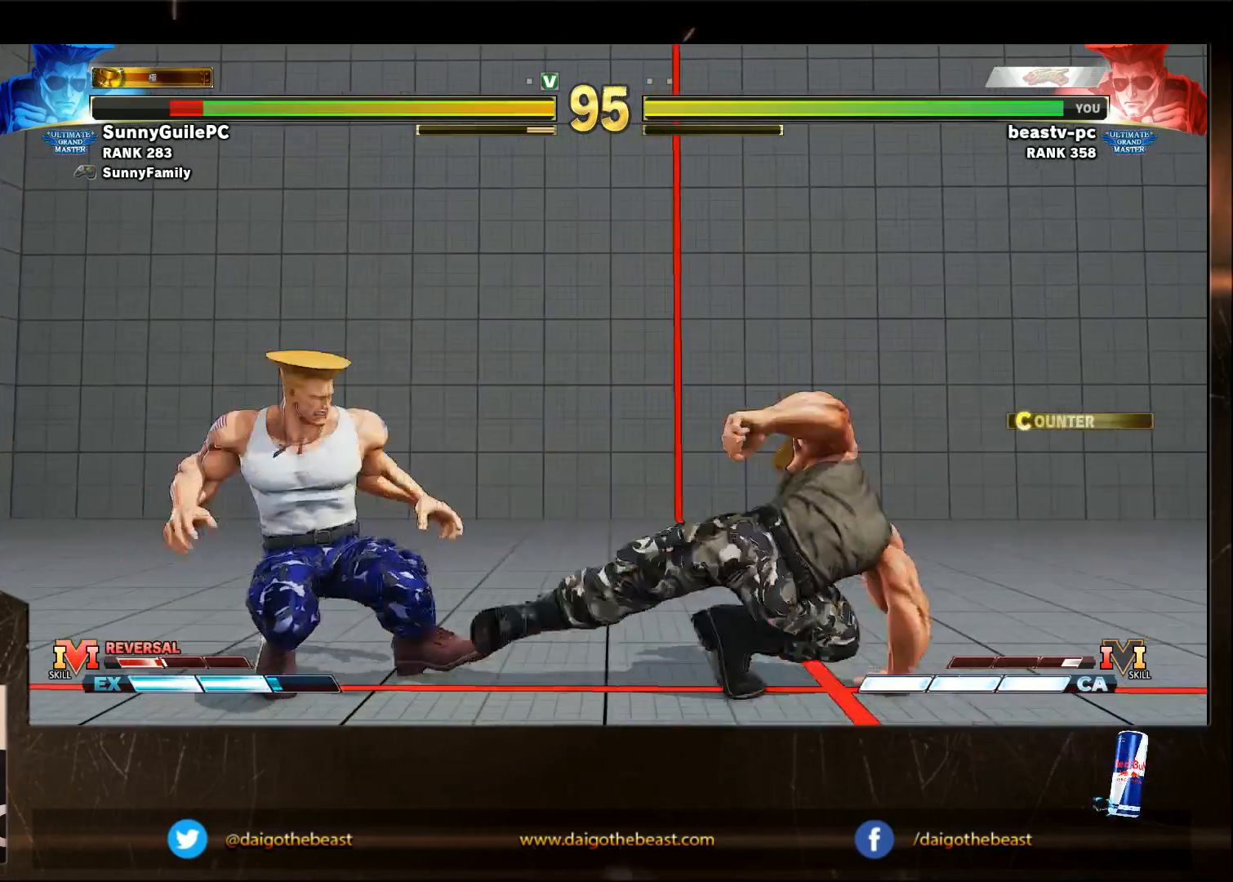
{"buttons": [], "left_stick": "down-right", "events": []}
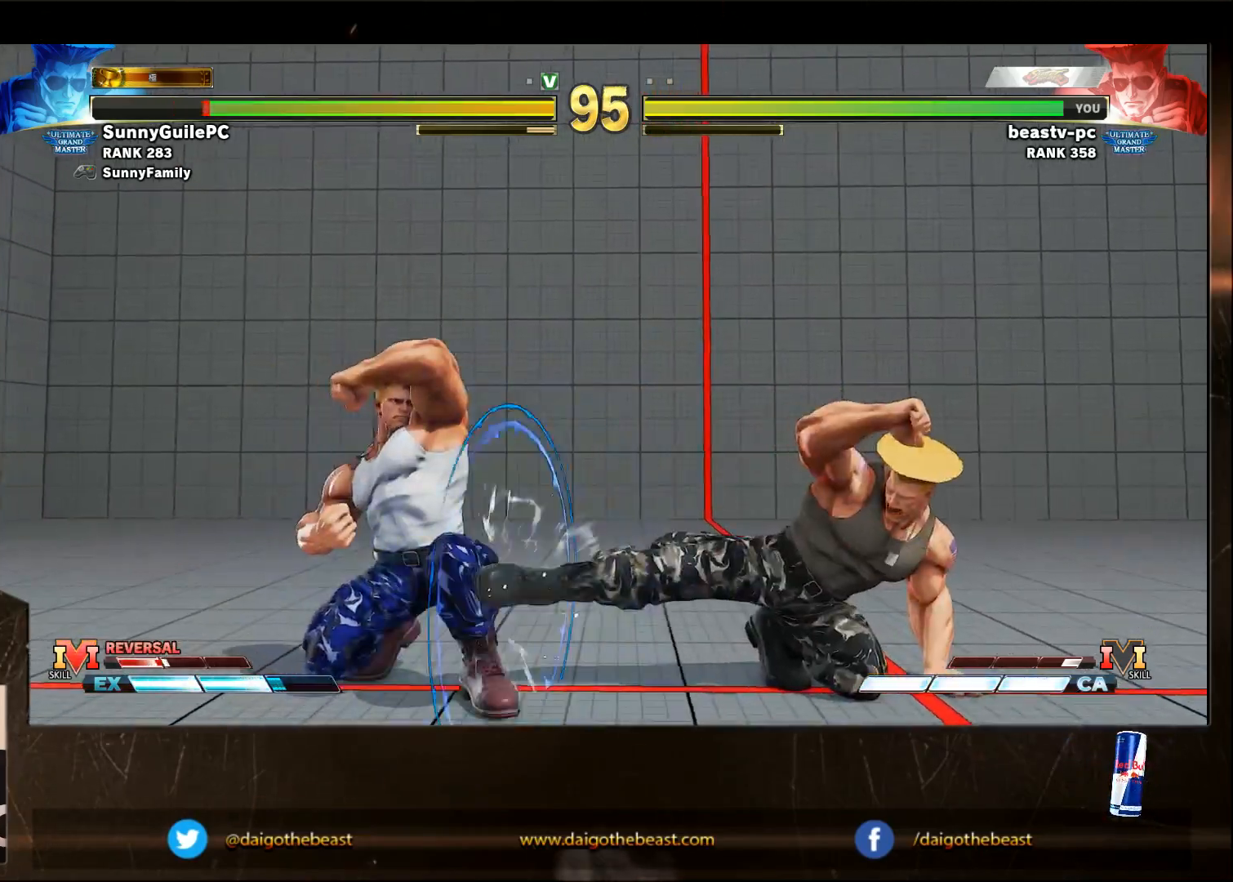
{"buttons": [], "left_stick": "down-right", "events": []}
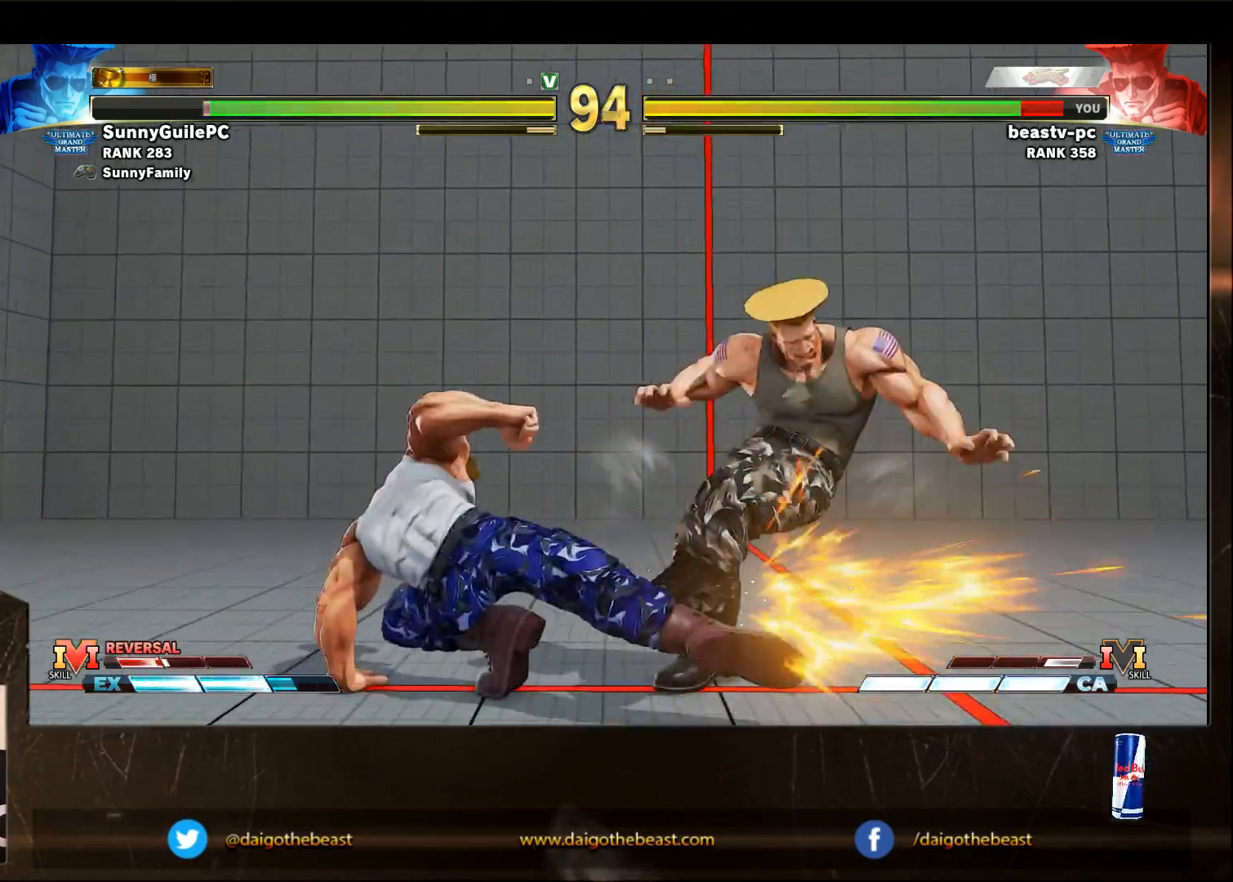
{"buttons": [], "left_stick": "down-right", "events": [[217, "CIRCLE", "down"], [217, "L2", "down"], [267, "CIRCLE", "up"], [267, "L2", "up"]]}
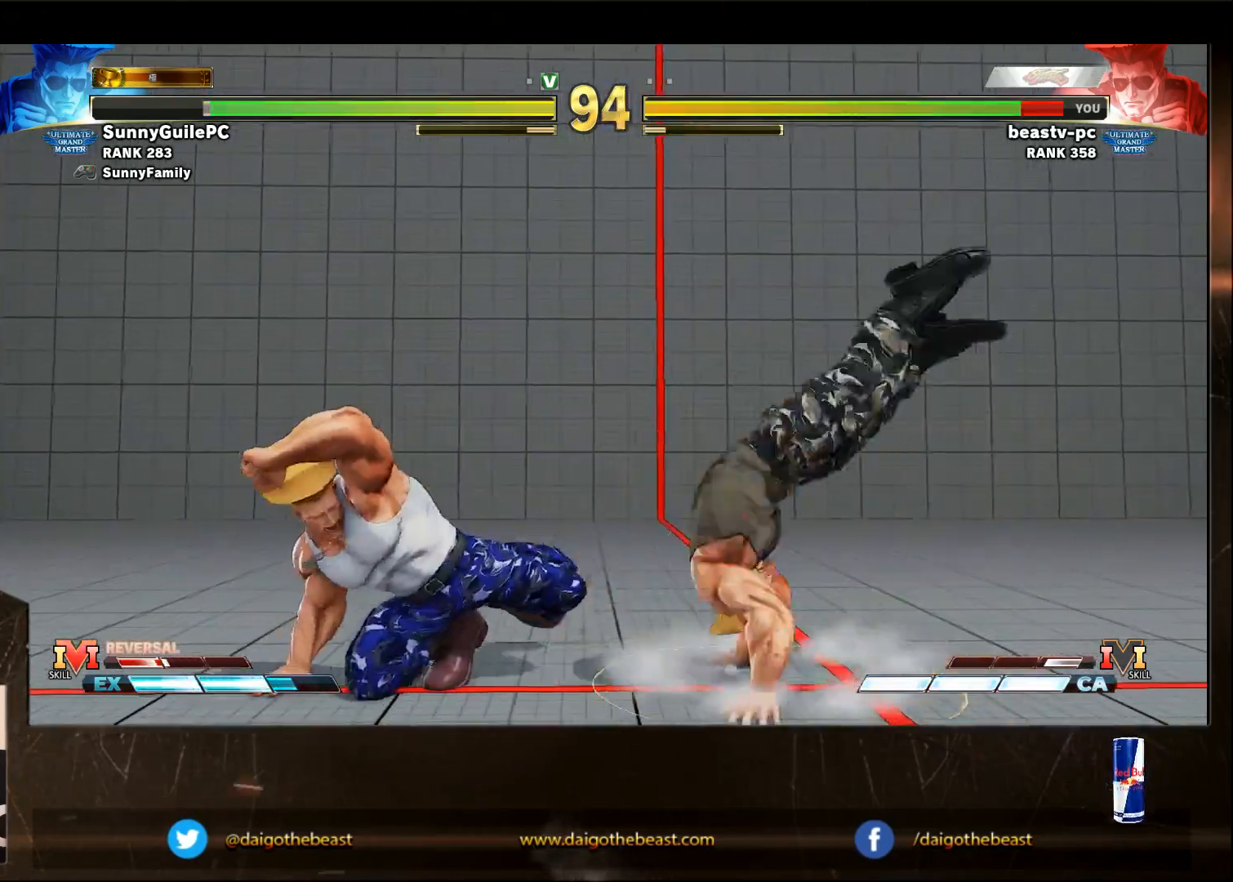
{"buttons": [], "left_stick": "right", "events": [[383, "left_stick", "right"]]}
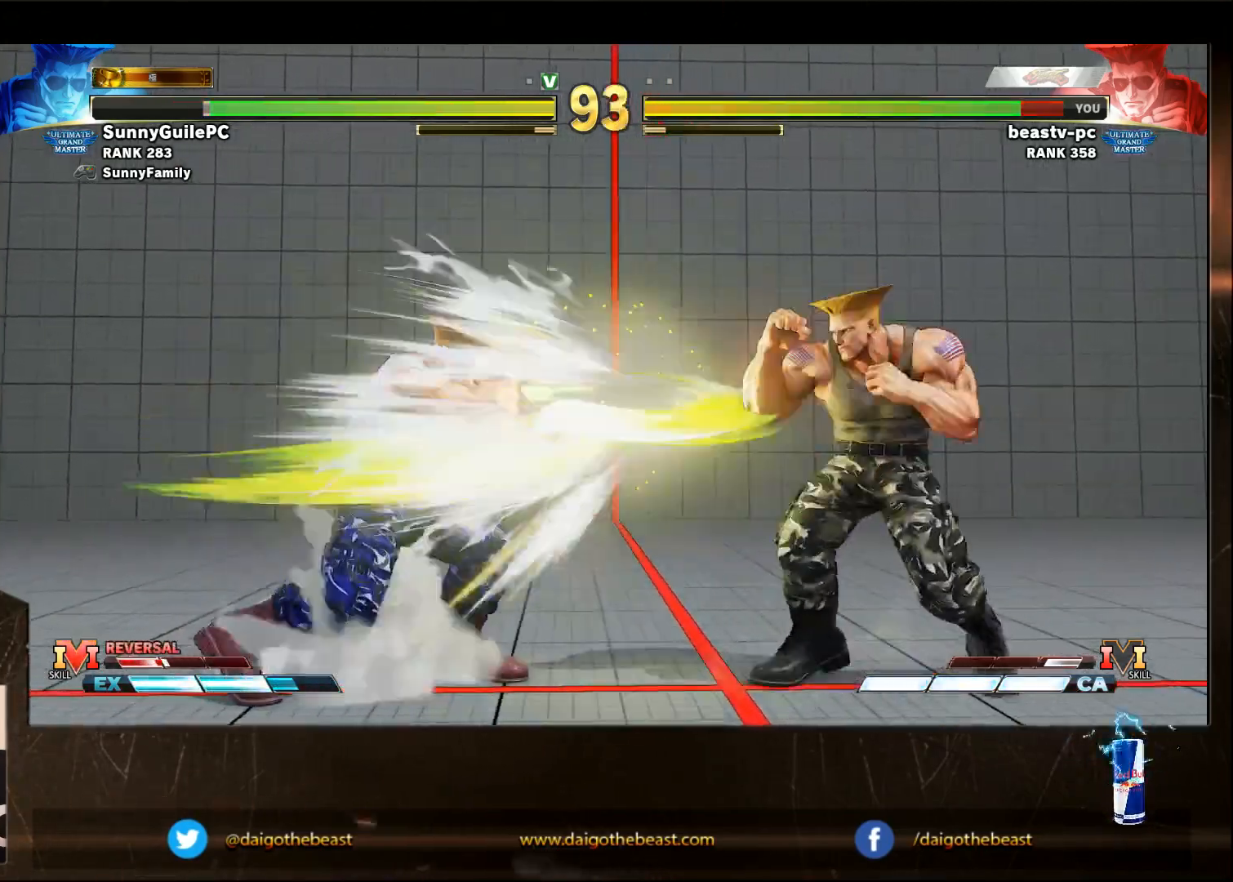
{"buttons": [], "left_stick": "down-right", "events": [[133, "left_stick", "down-right"]]}
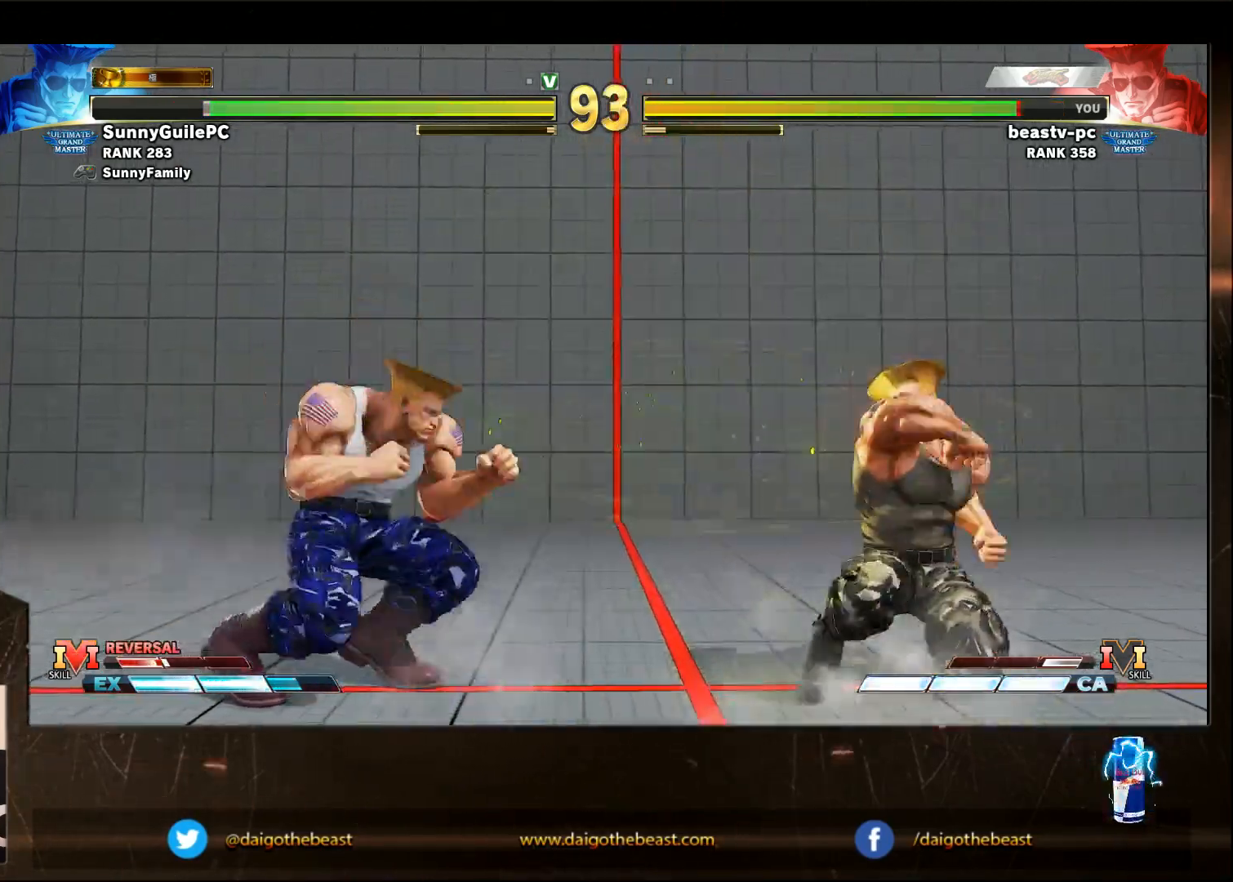
{"buttons": [], "left_stick": "down-right", "events": []}
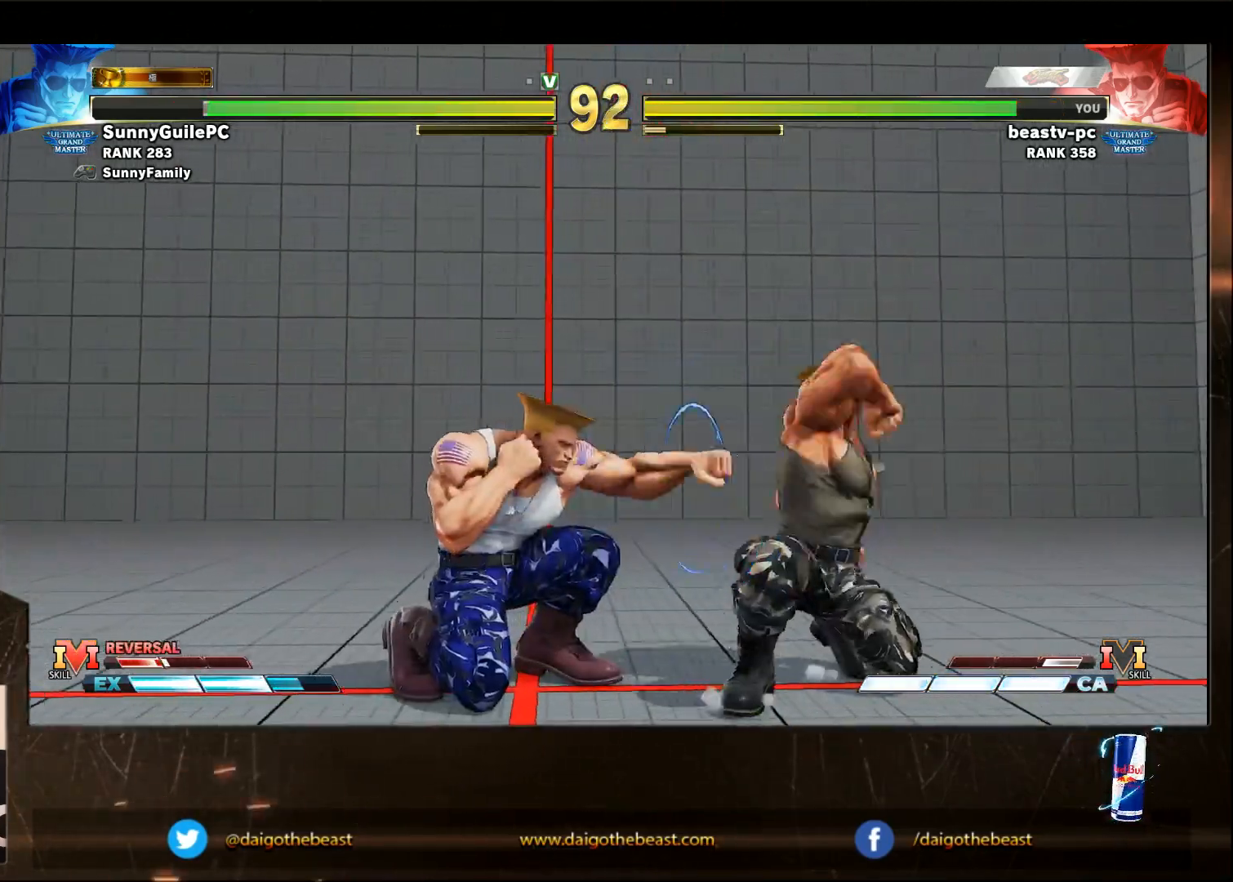
{"buttons": [], "left_stick": "down-right", "events": []}
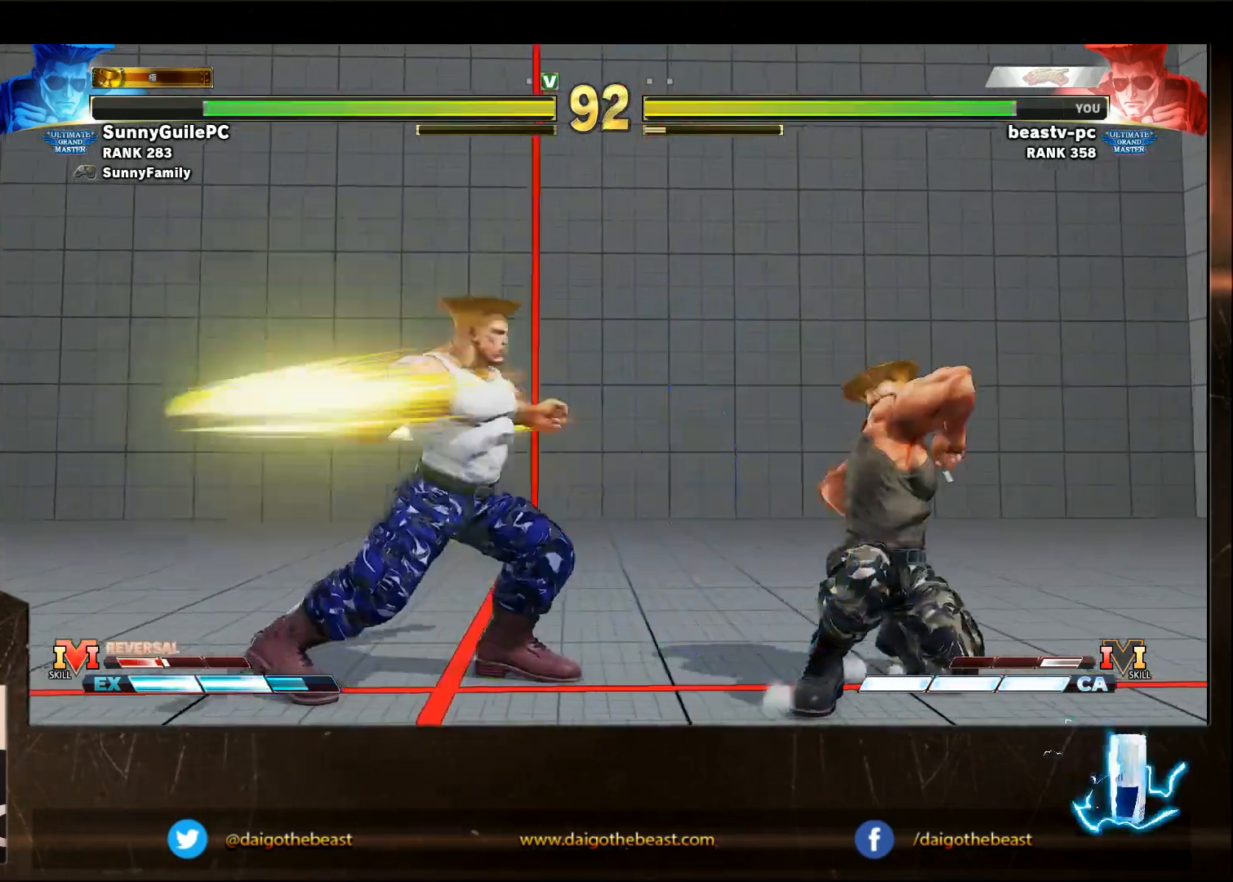
{"buttons": [], "left_stick": "down-right", "events": []}
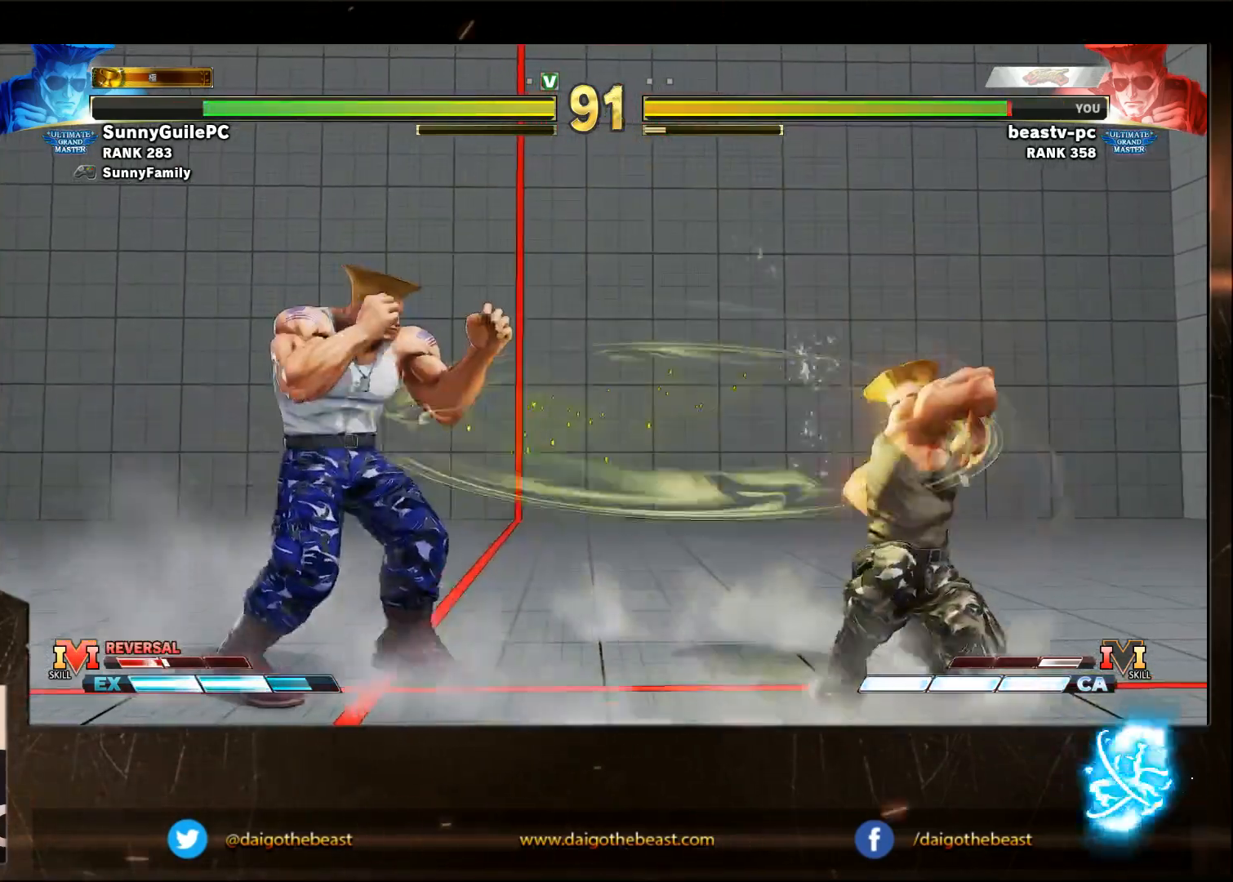
{"buttons": [], "left_stick": "down-right", "events": [[100, "left_stick", "left"], [167, "R1", "down"], [167, "TRIANGLE", "down"], [200, "R1", "up"], [200, "TRIANGLE", "up"], [200, "left_stick", "down-right"]]}
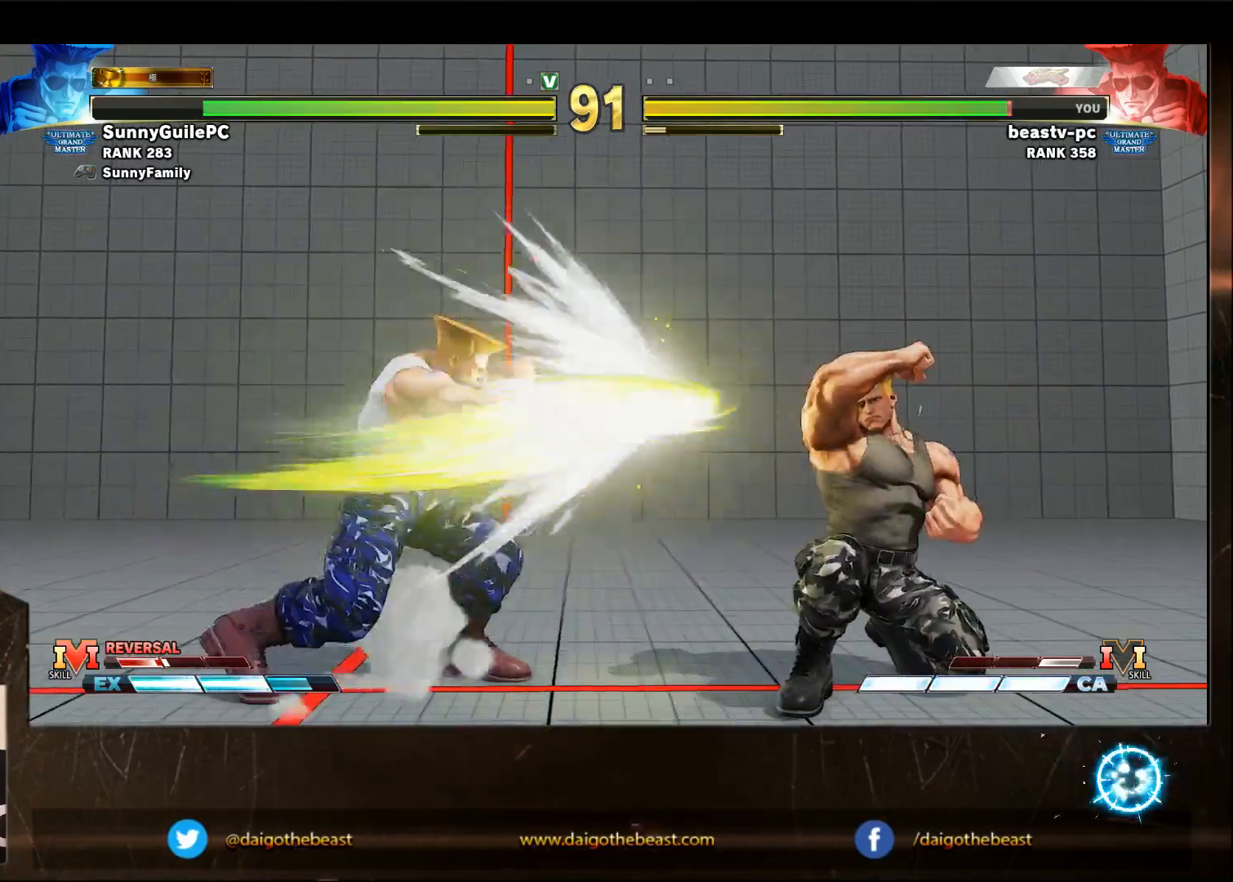
{"buttons": [], "left_stick": "down-right", "events": []}
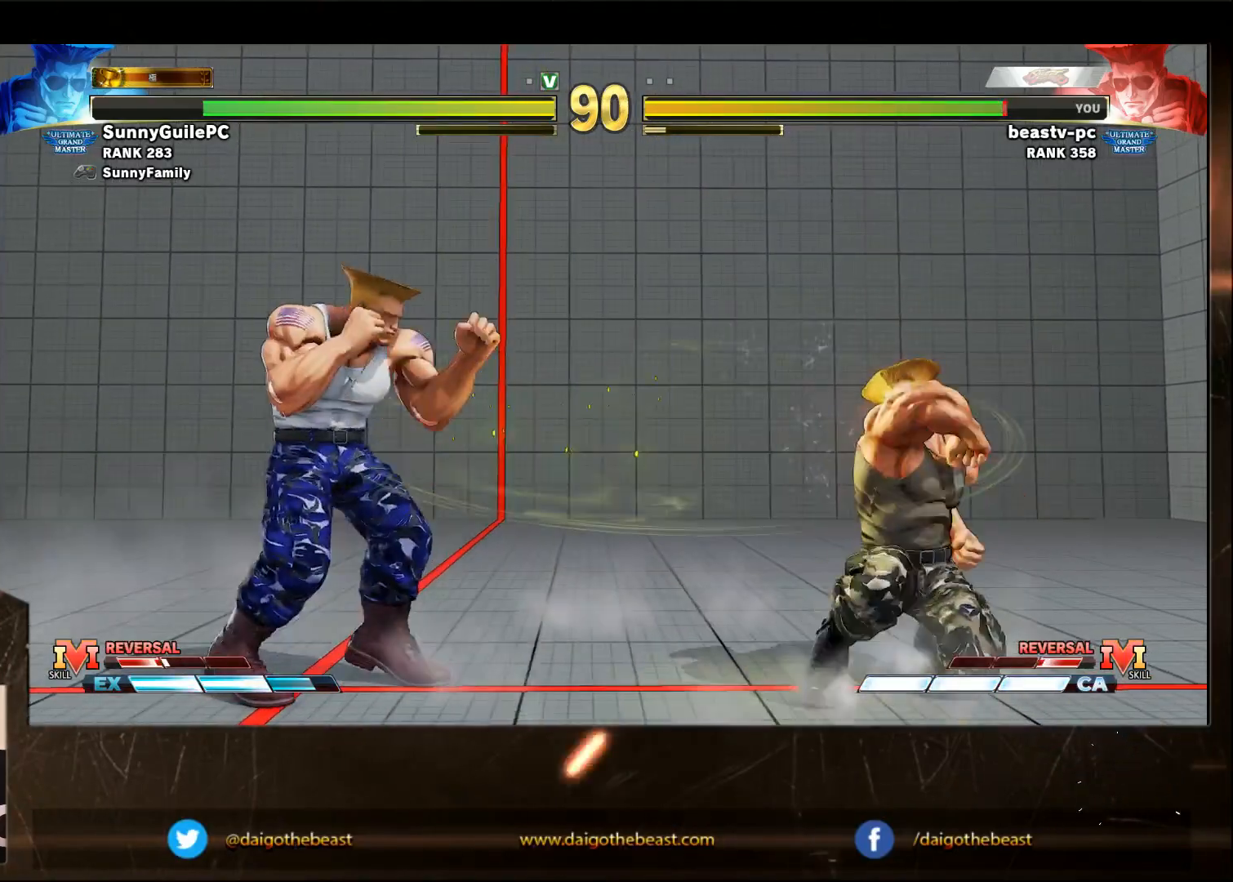
{"buttons": [], "left_stick": "down-right", "events": []}
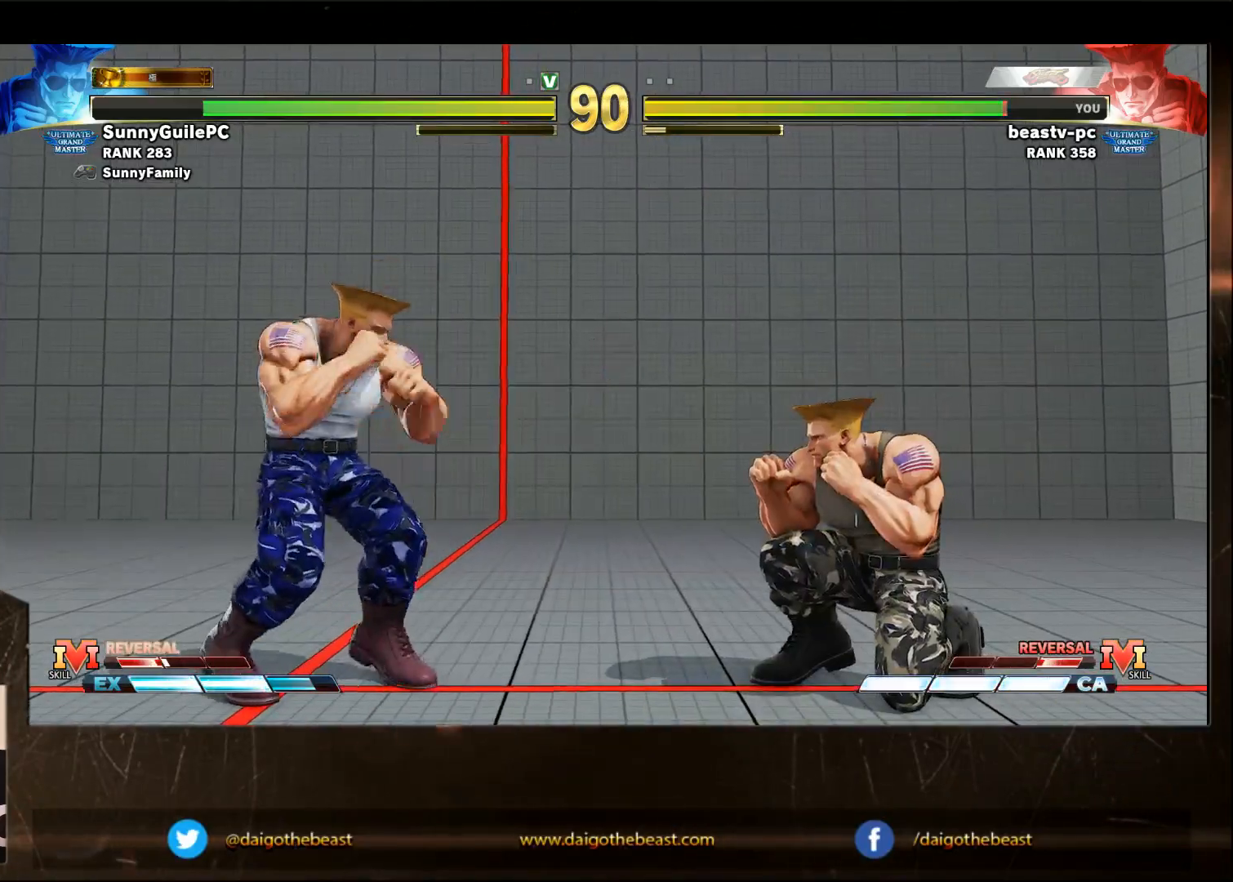
{"buttons": [], "left_stick": "down-right", "events": []}
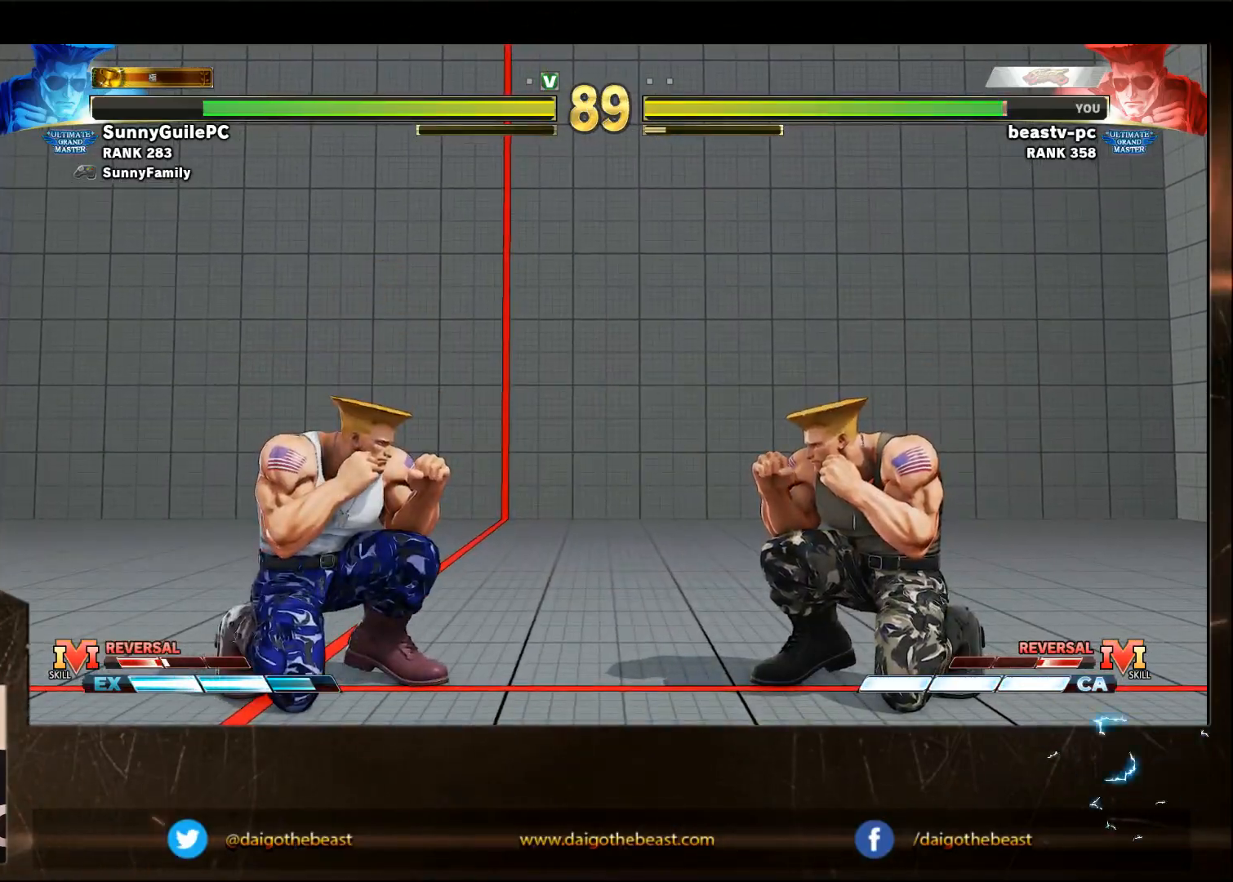
{"buttons": [], "left_stick": "down-right", "events": [[150, "left_stick", "left"], [200, "SQUARE", "down"], [200, "left_stick", "down"], [233, "SQUARE", "up"], [300, "left_stick", "down-right"]]}
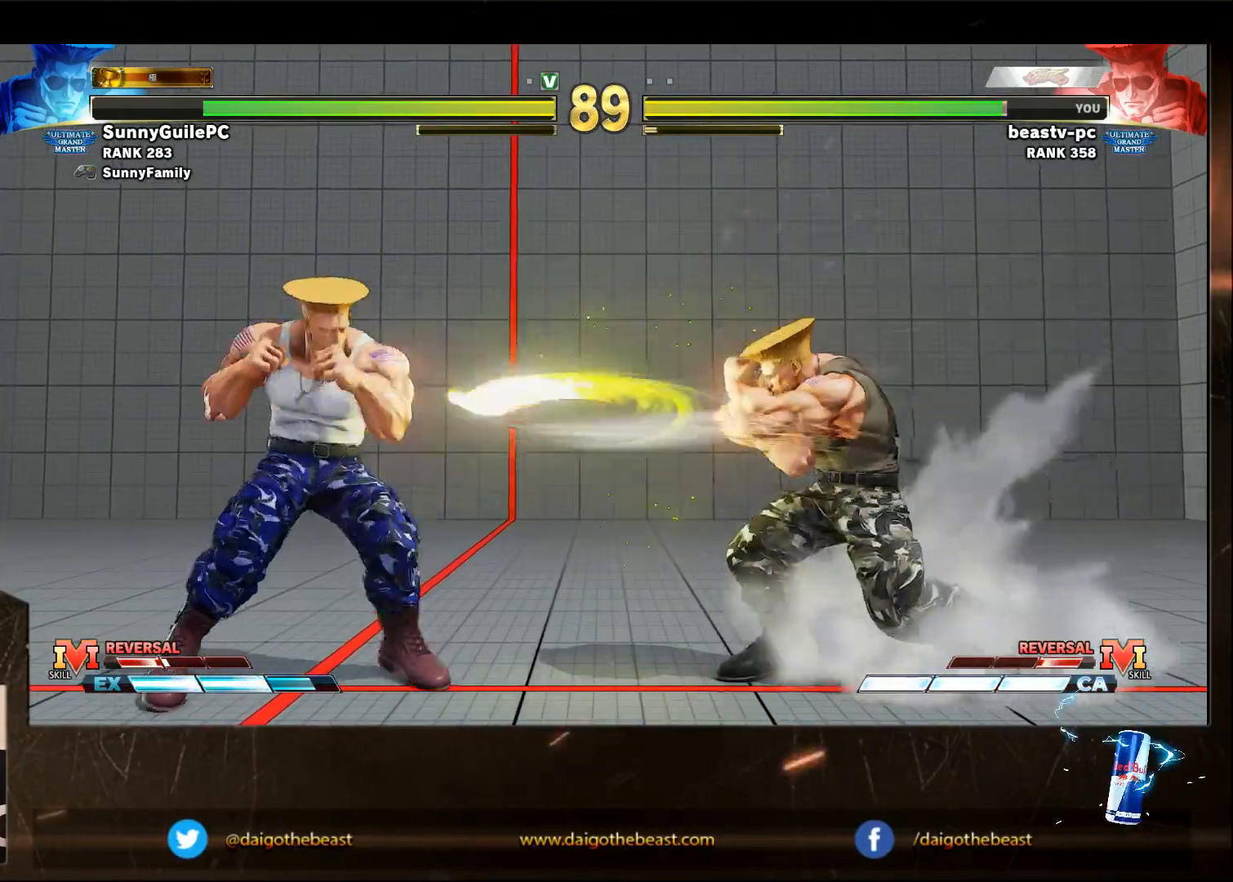
{"buttons": [], "left_stick": "down-right", "events": []}
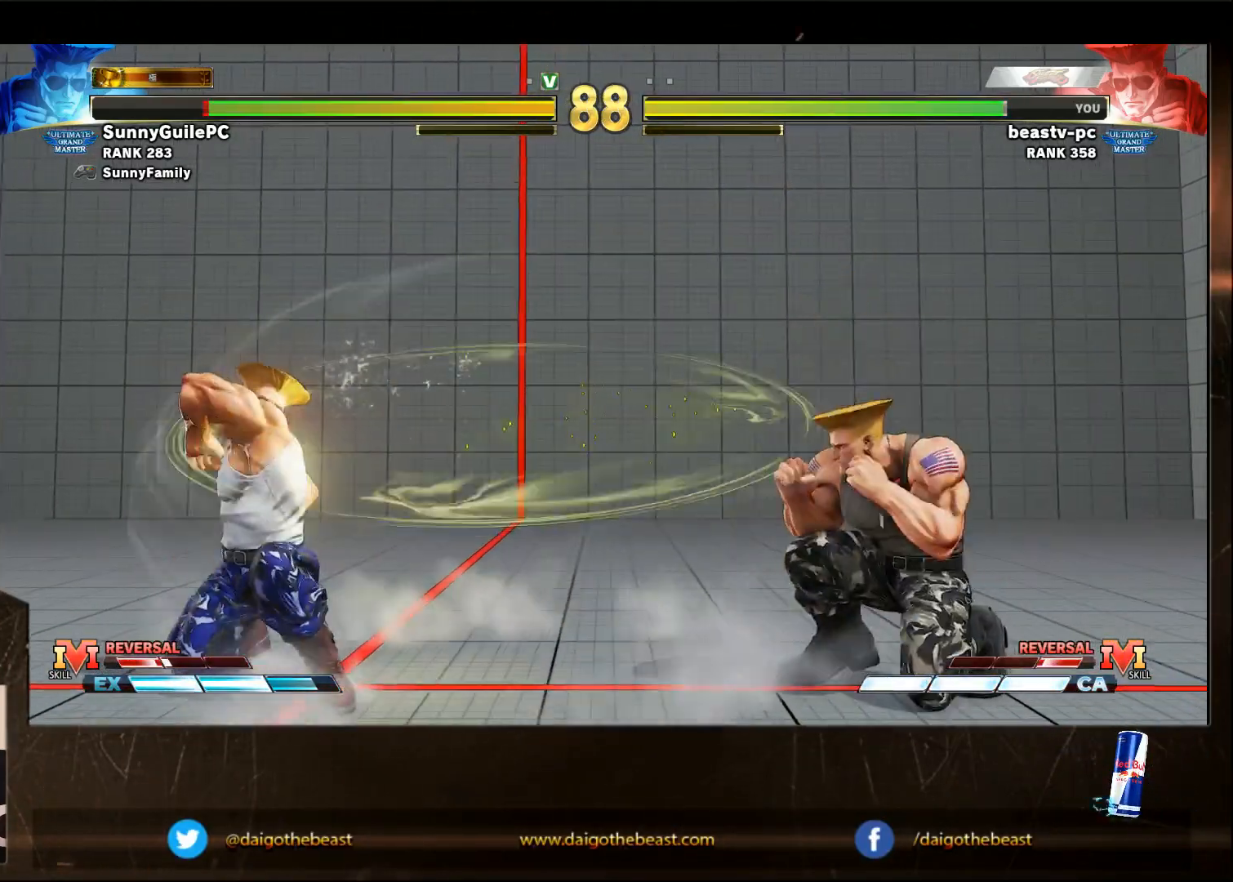
{"buttons": [], "left_stick": "down-right", "events": [[17, "SQUARE", "down"], [17, "left_stick", "left"], [100, "SQUARE", "up"], [100, "left_stick", "down-right"]]}
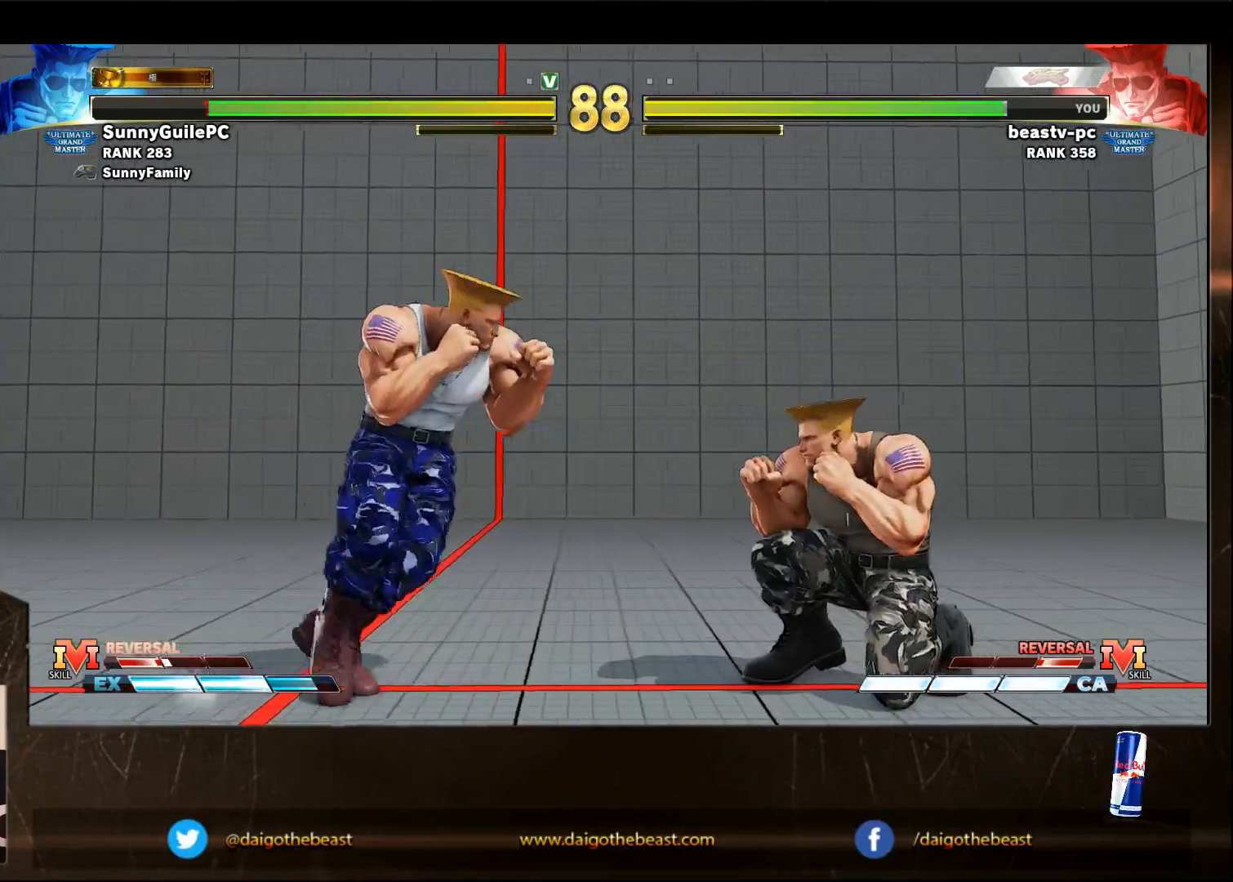
{"buttons": [], "left_stick": "left", "events": [[217, "left_stick", "right"], [483, "left_stick", "left"]]}
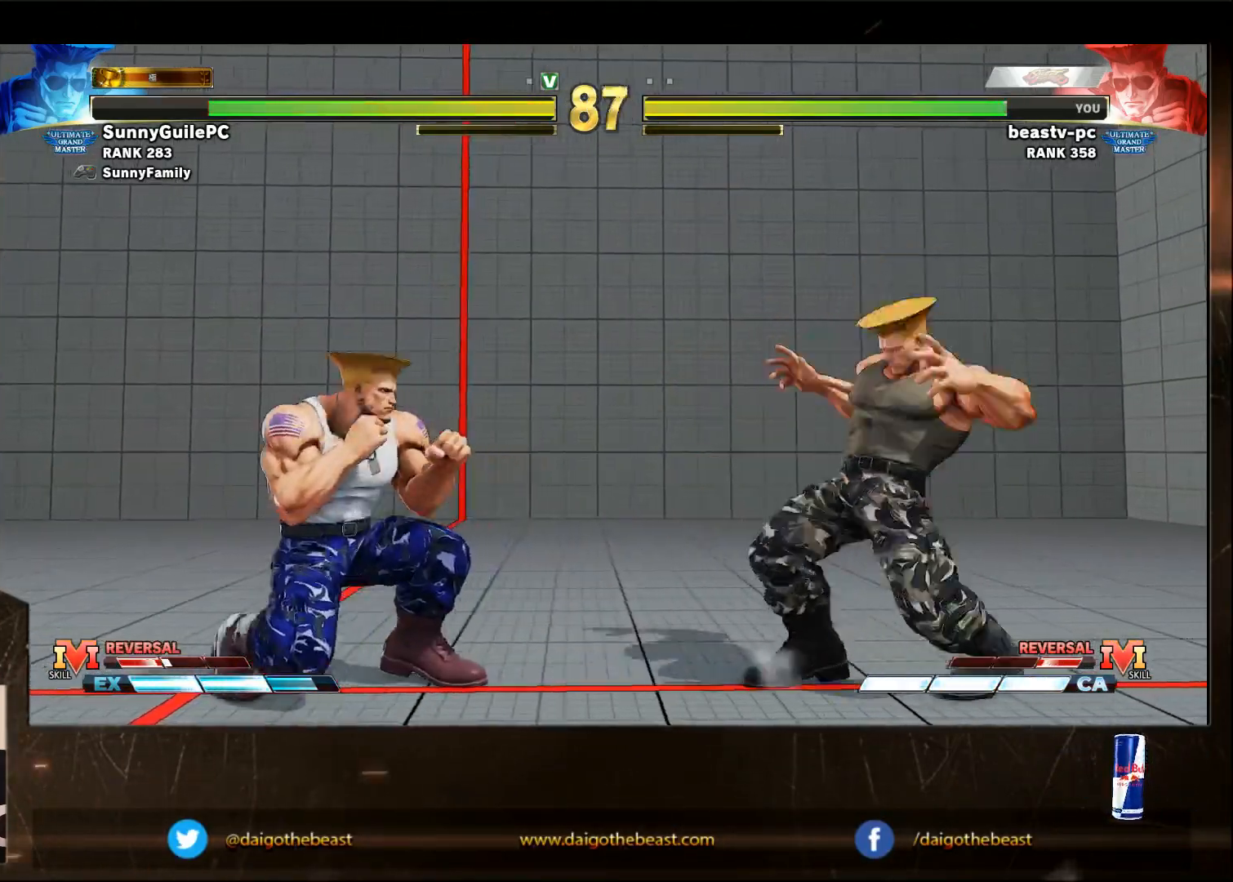
{"buttons": [], "left_stick": "center", "events": [[33, "R1", "down"], [67, "R1", "up"], [67, "left_stick", "down-right"], [467, "left_stick", "center"]]}
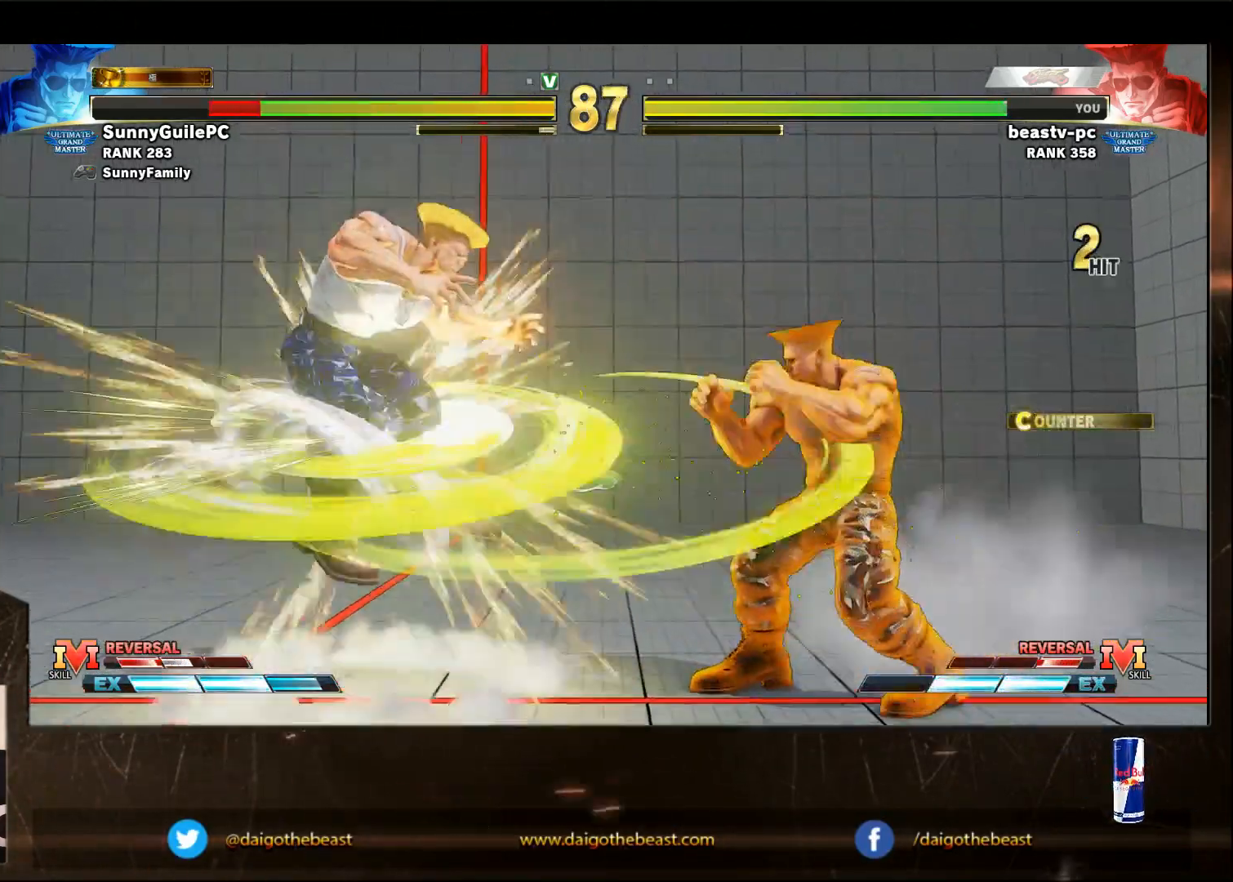
{"buttons": [], "left_stick": "center", "events": [[133, "left_stick", "left"], [183, "left_stick", "center"], [300, "left_stick", "left"], [433, "left_stick", "center"]]}
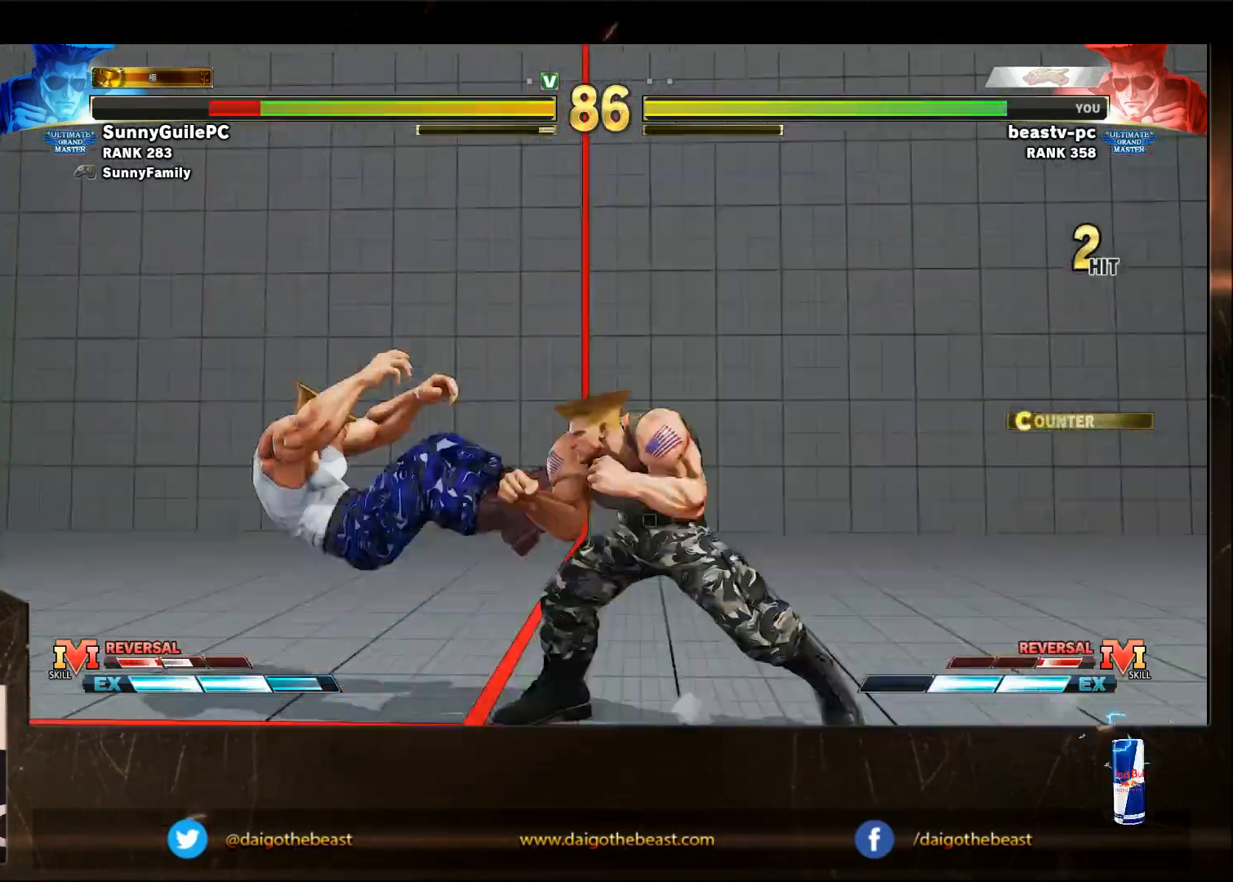
{"buttons": ["TRIANGLE"], "left_stick": "center", "events": [[50, "left_stick", "left"], [100, "left_stick", "center"], [150, "left_stick", "left"], [450, "left_stick", "center"], [500, "TRIANGLE", "down"]]}
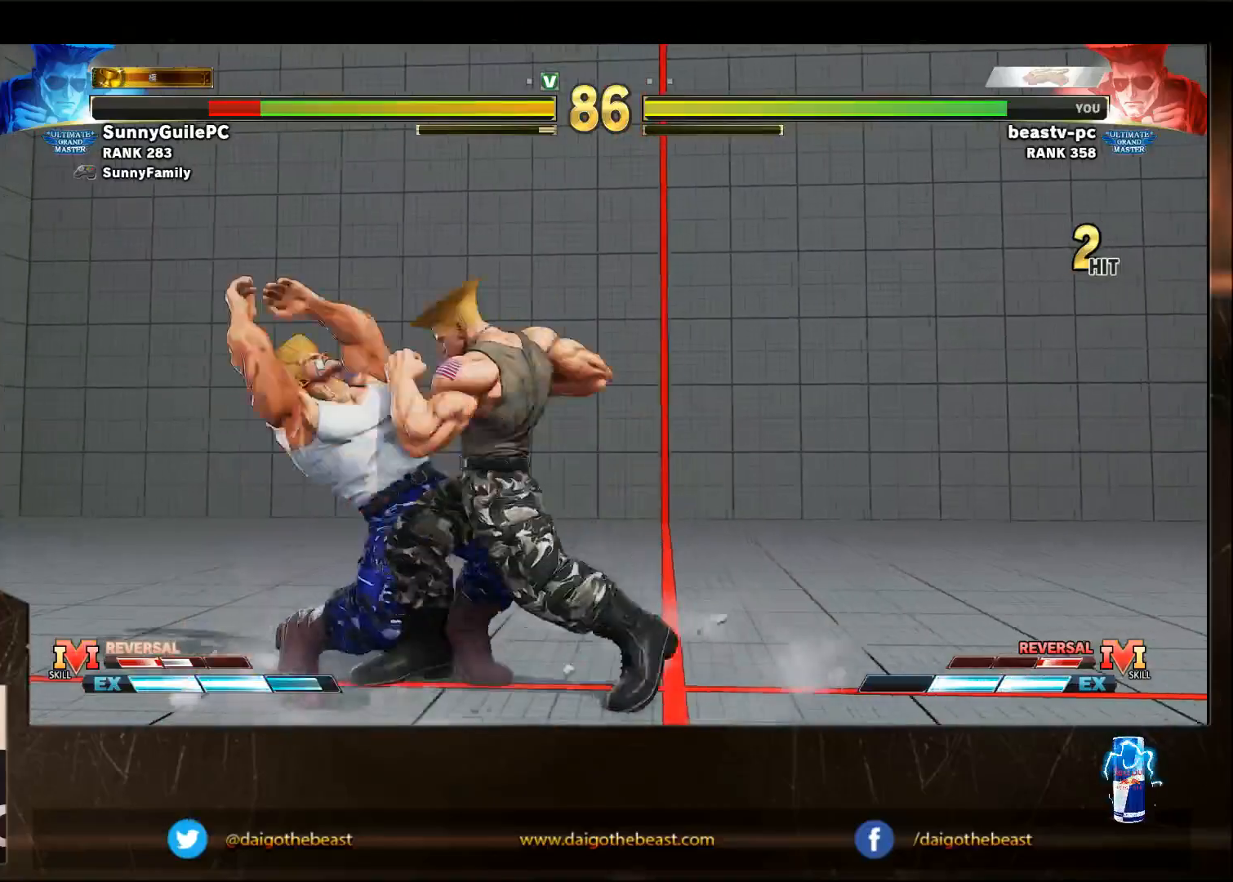
{"buttons": [], "left_stick": "down-right", "events": [[200, "TRIANGLE", "up"], [200, "left_stick", "down-right"]]}